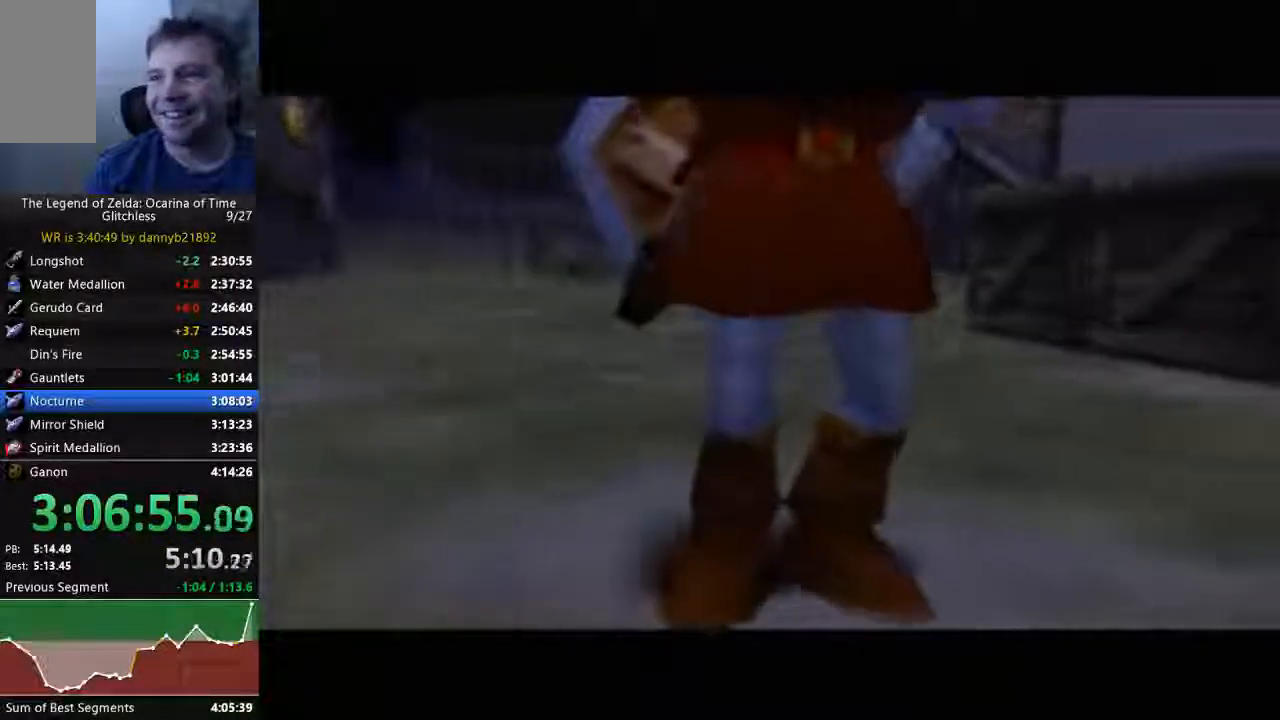
Gameplay with a controller (Nintendo layout); each line is a JSON object with the inputs held at the frame after it (dt_ms = milliseconds from this image to that frame). "events" lists button and stick changes between this image and that frame as [ms after this image, input, new state], when the widget could be followed in between. Not read: L3 R3 START Z.
{"dt_ms": 500, "buttons": [], "left_stick": "center", "events": []}
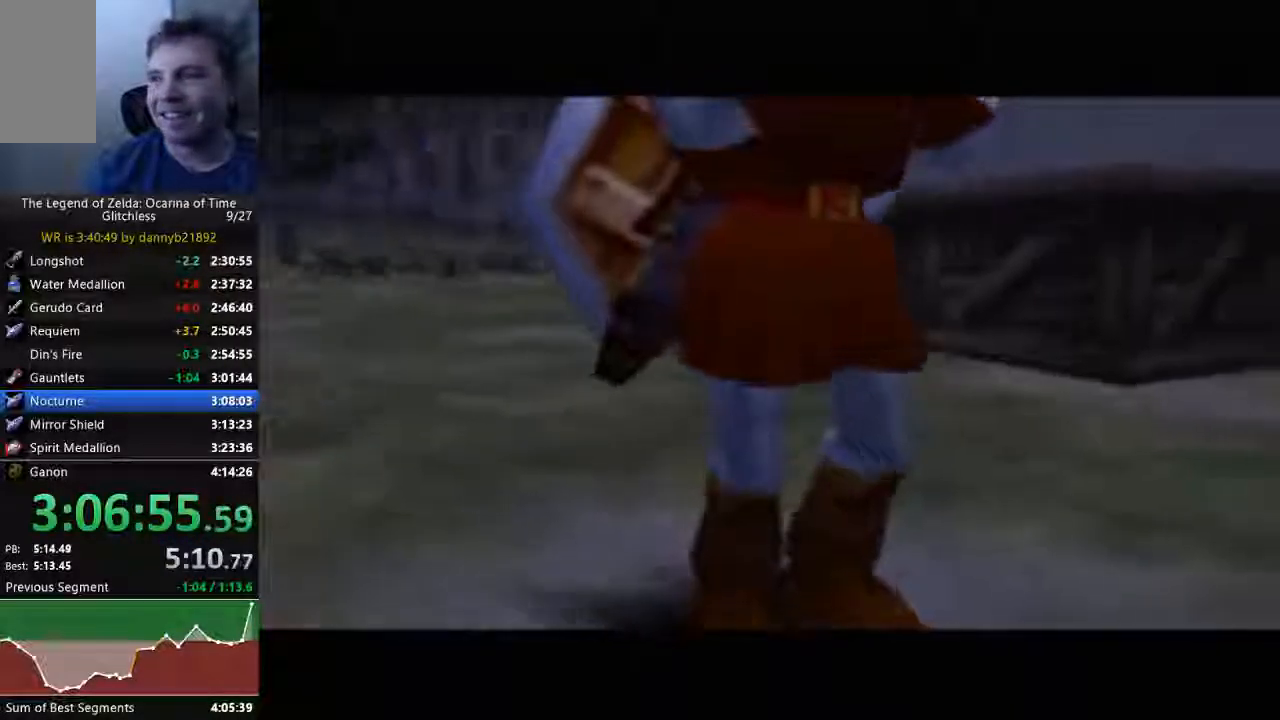
{"dt_ms": 500, "buttons": [], "left_stick": "center", "events": []}
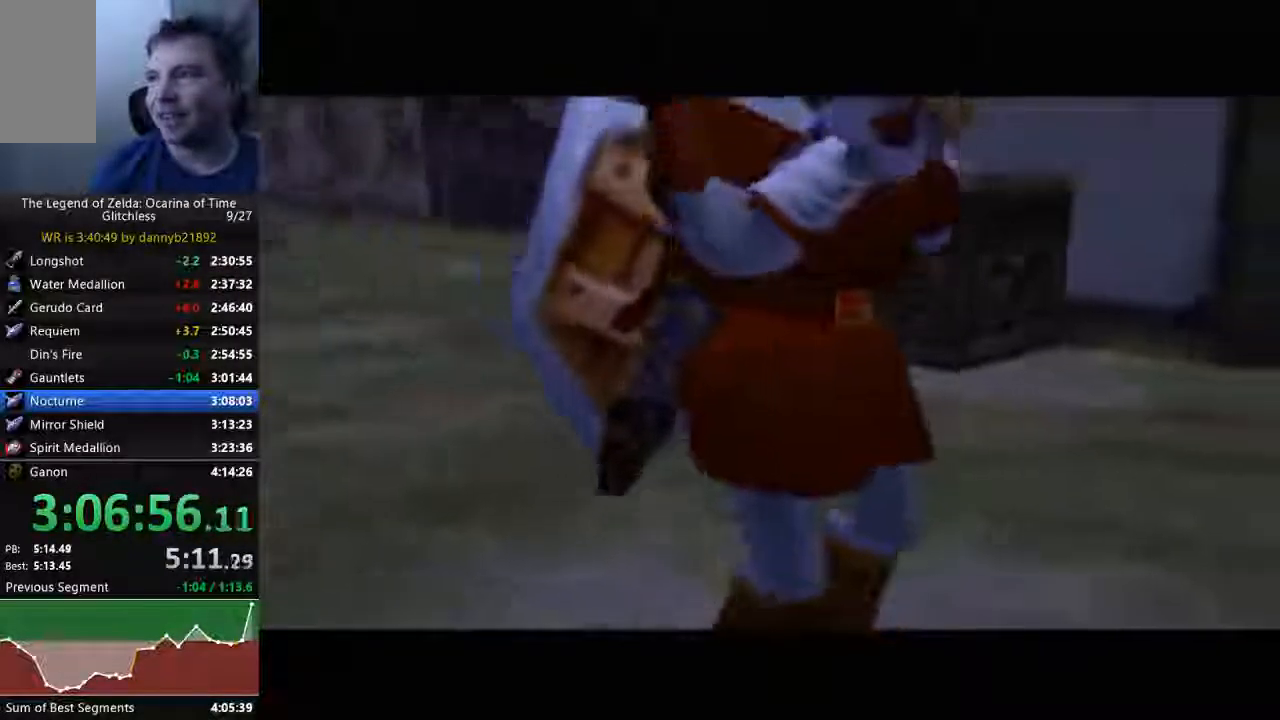
{"dt_ms": 500, "buttons": [], "left_stick": "center", "events": []}
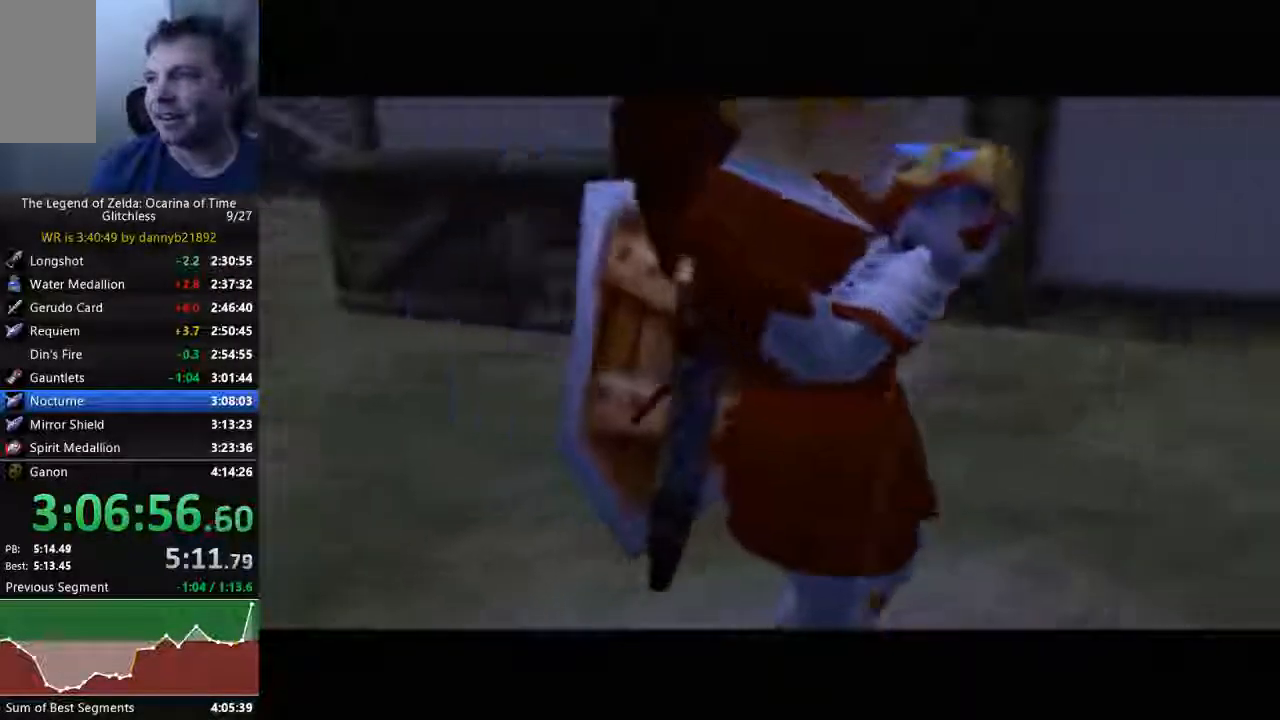
{"dt_ms": 500, "buttons": ["A"], "left_stick": "center", "events": [[500, "A", "down"]]}
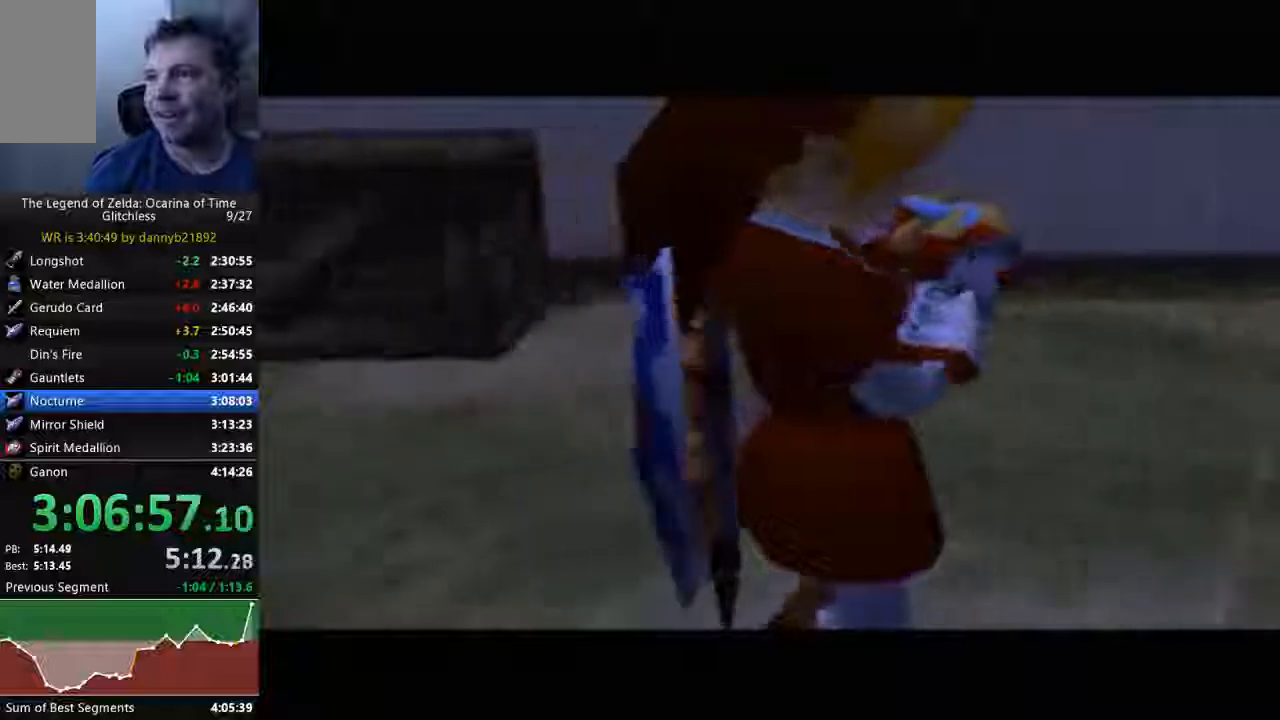
{"dt_ms": 500, "buttons": ["B"], "left_stick": "center", "events": [[133, "A", "up"], [200, "B", "down"], [300, "B", "up"], [333, "A", "down"], [467, "A", "up"], [467, "B", "down"]]}
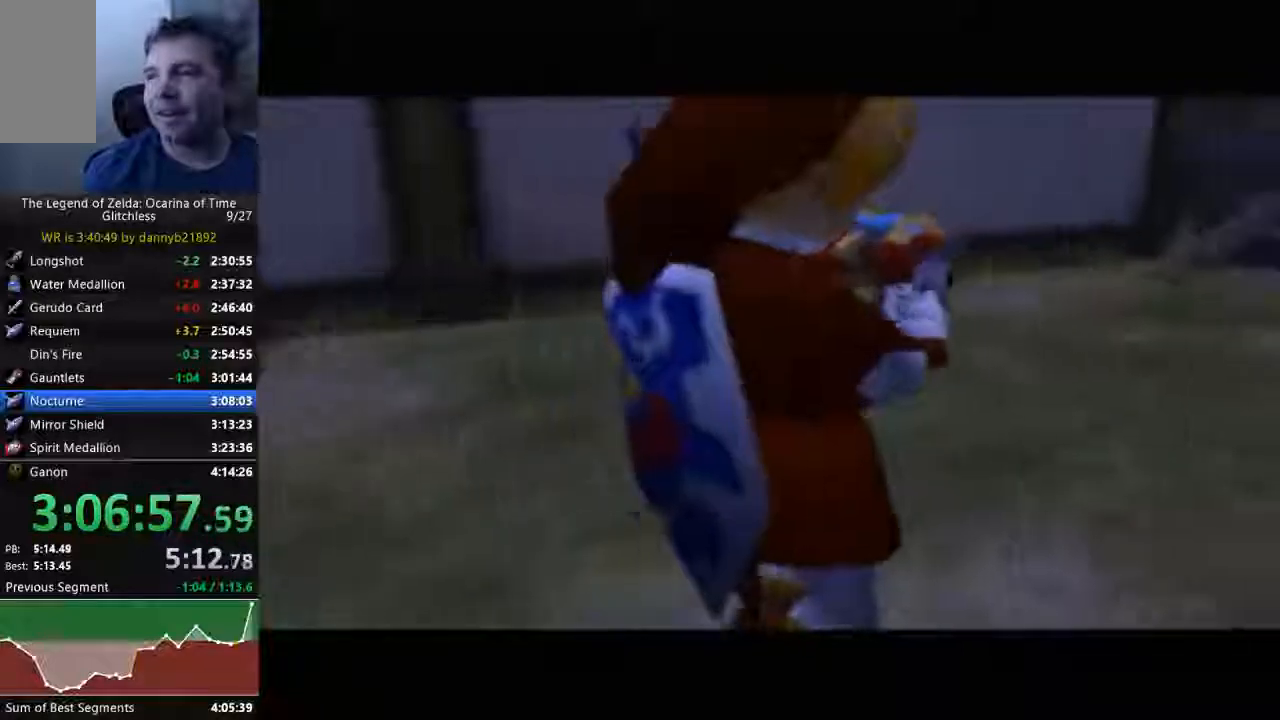
{"dt_ms": 500, "buttons": ["A"], "left_stick": "center", "events": [[33, "A", "down"], [33, "B", "up"], [133, "A", "up"], [167, "B", "down"], [267, "B", "up"], [300, "A", "down"], [367, "A", "up"], [433, "B", "down"], [467, "B", "up"], [500, "A", "down"]]}
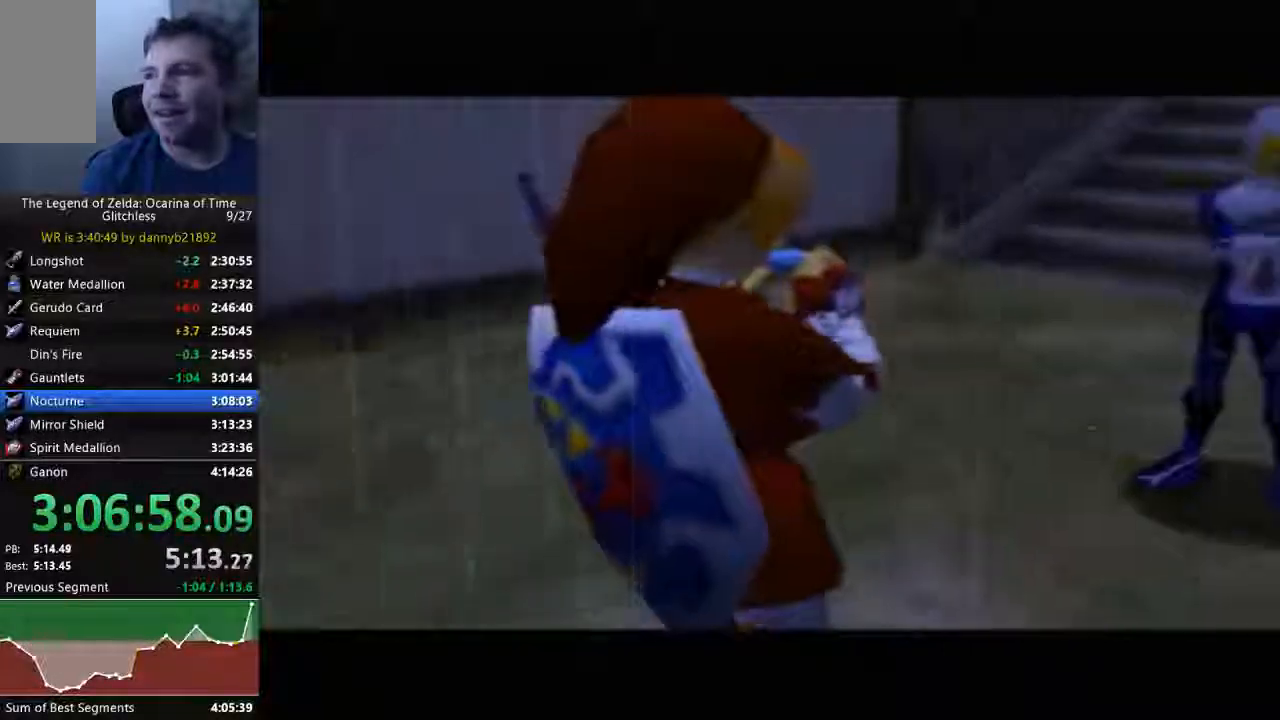
{"dt_ms": 500, "buttons": ["A"], "left_stick": "center", "events": [[100, "A", "up"], [133, "B", "down"], [167, "B", "up"], [233, "A", "down"], [333, "A", "up"], [333, "B", "down"], [433, "A", "down"], [433, "B", "up"]]}
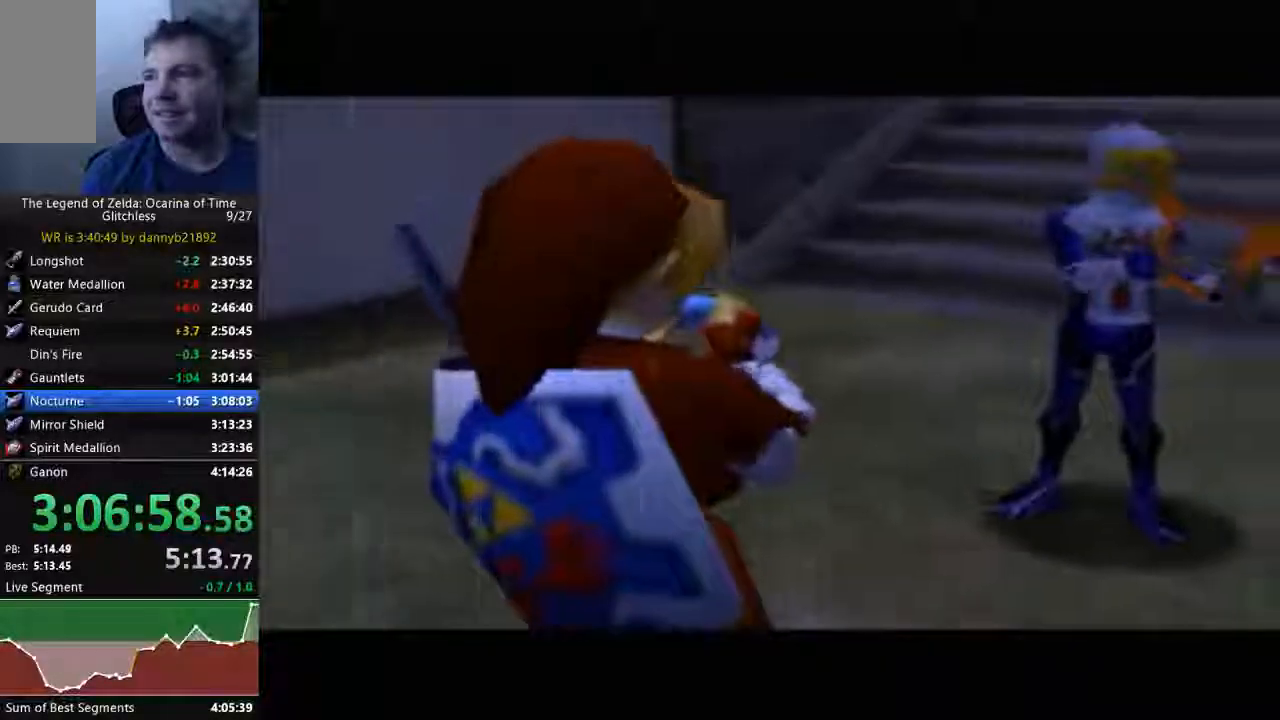
{"dt_ms": 500, "buttons": [], "left_stick": "center", "events": [[33, "B", "down"], [100, "B", "up"], [267, "A", "up"], [267, "B", "down"], [300, "B", "up"], [367, "A", "down"], [433, "A", "up"], [433, "B", "down"], [467, "B", "up"]]}
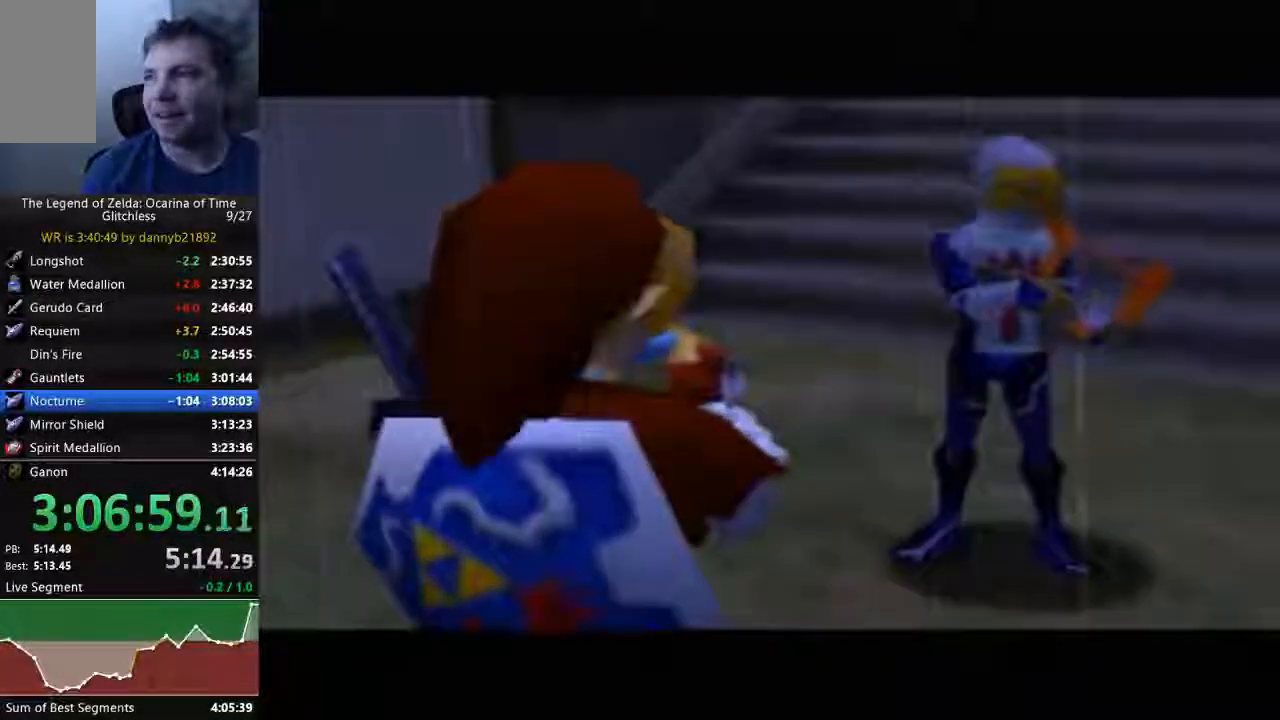
{"dt_ms": 500, "buttons": ["A", "B"], "left_stick": "center", "events": [[33, "A", "down"], [133, "A", "up"], [133, "B", "down"], [200, "B", "up"], [233, "A", "down"], [333, "A", "up"], [333, "B", "down"], [400, "A", "down"], [400, "B", "up"], [500, "B", "down"]]}
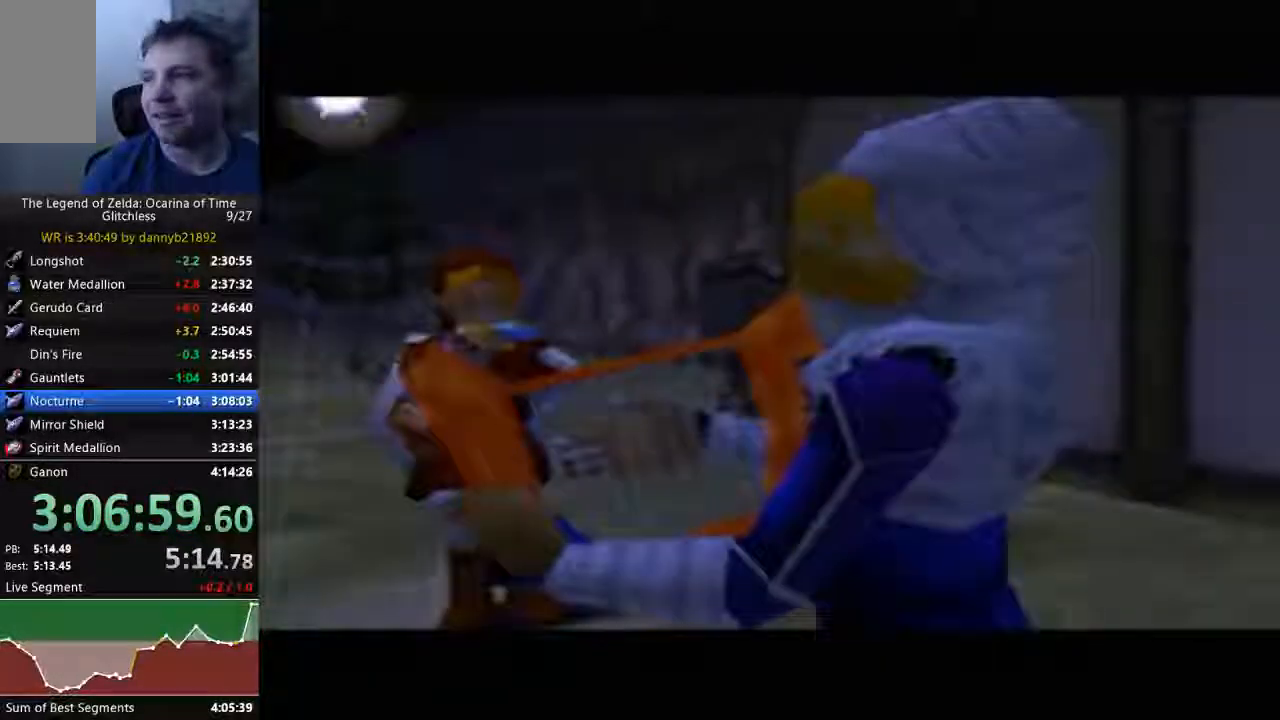
{"dt_ms": 500, "buttons": ["A"], "left_stick": "center"}
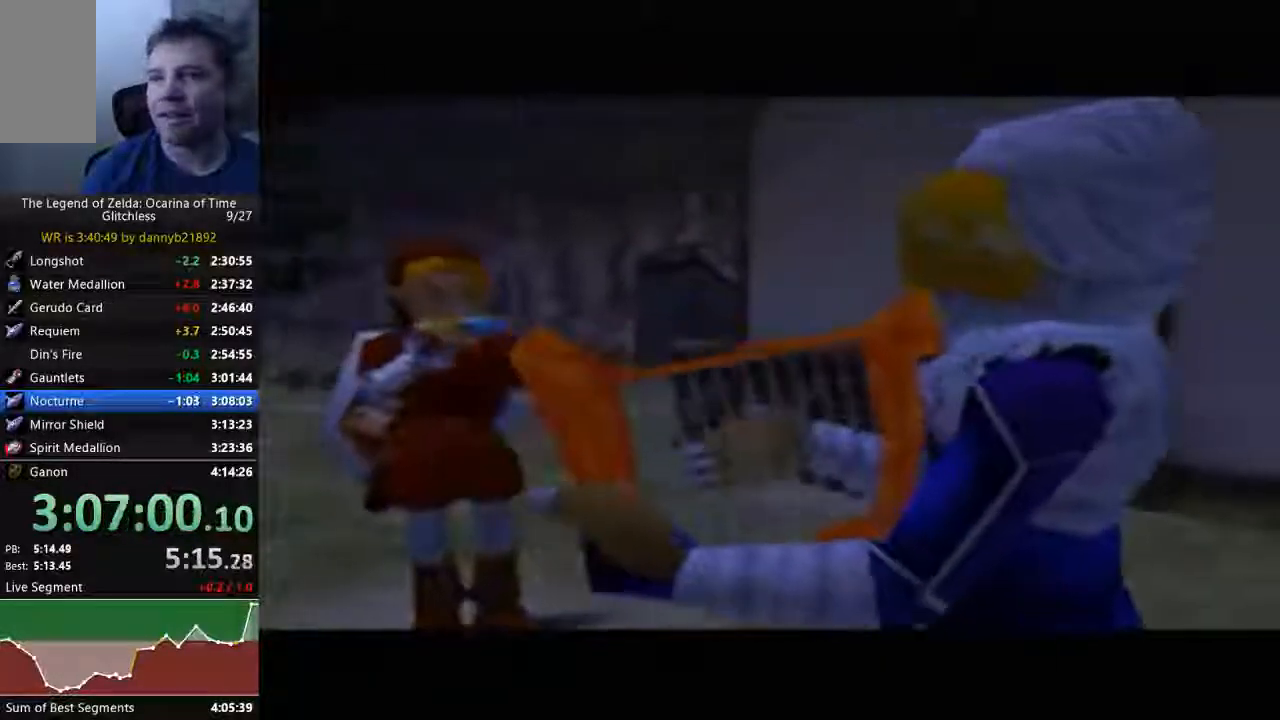
{"dt_ms": 500, "buttons": ["A"], "left_stick": "center", "events": [[67, "B", "down"], [133, "B", "up"], [333, "B", "down"], [367, "B", "up"], [467, "B", "down"], [500, "B", "up"]]}
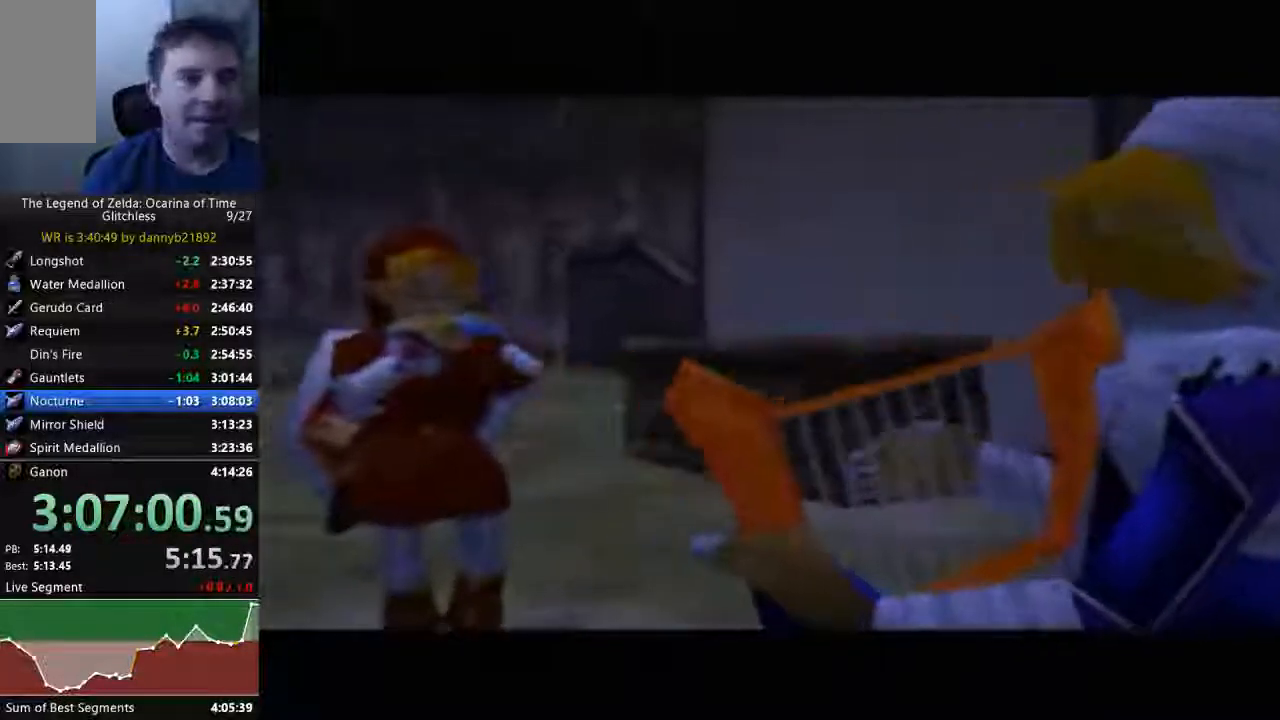
{"dt_ms": 1000, "buttons": [], "left_stick": "center"}
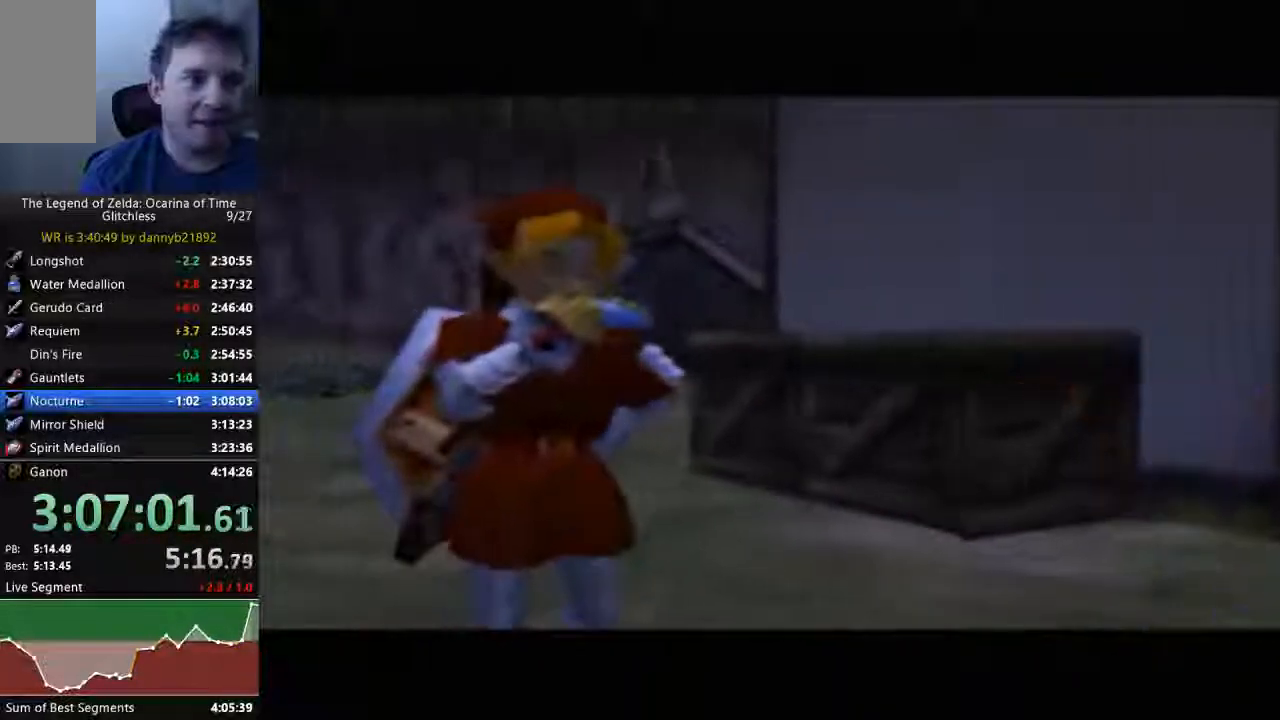
{"dt_ms": 1000, "buttons": ["B"], "left_stick": "center"}
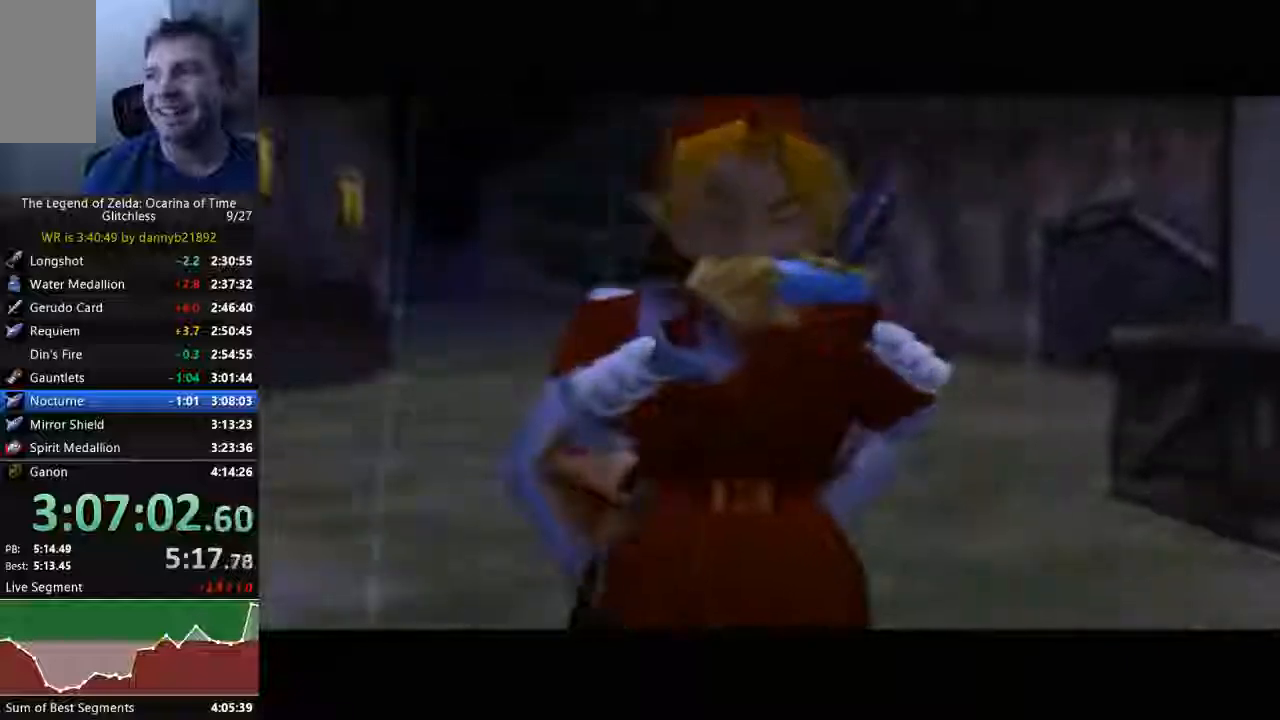
{"dt_ms": 500, "buttons": ["B"], "left_stick": "center", "events": [[67, "B", "up"], [200, "B", "down"], [300, "B", "up"], [400, "B", "down"]]}
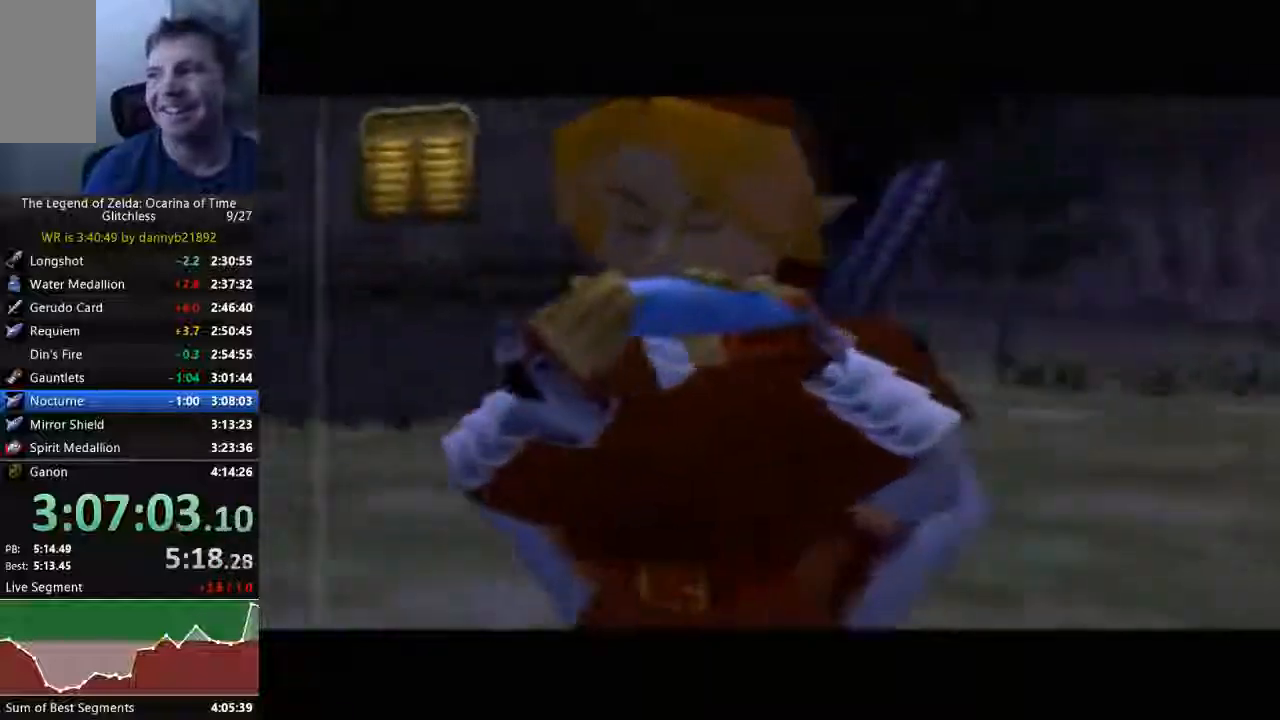
{"dt_ms": 500, "buttons": [], "left_stick": "center", "events": [[33, "B", "up"], [167, "B", "down"], [300, "B", "up"], [433, "B", "down"], [467, "B", "up"]]}